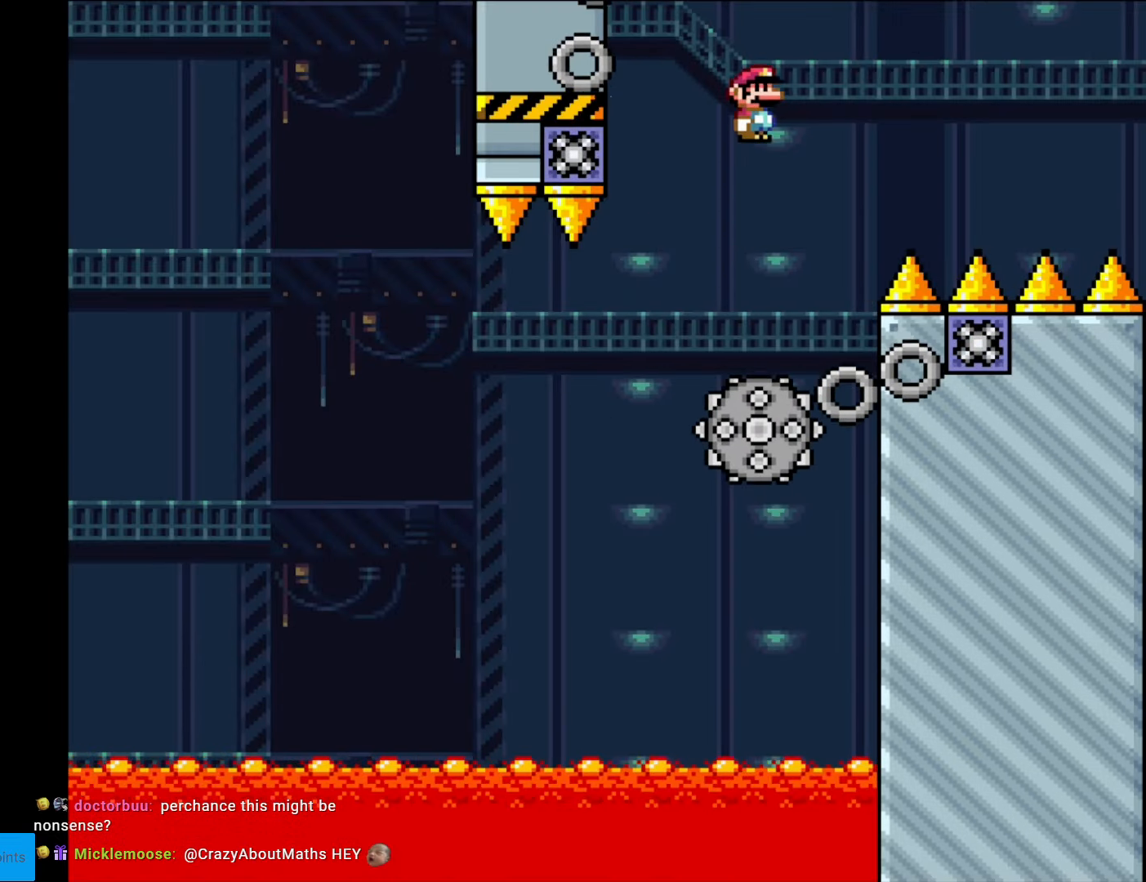
Gameplay with a controller (Nintendo layout); each line is a JSON object with the inputs held at the frame after it. "events" lists button and stick changes between this image and that frame as [ms after this image, input, new state], when the widget could be followed in between. Not read: L3 R3.
{"buttons": ["A", "X", "DPAD_RIGHT"], "events": []}
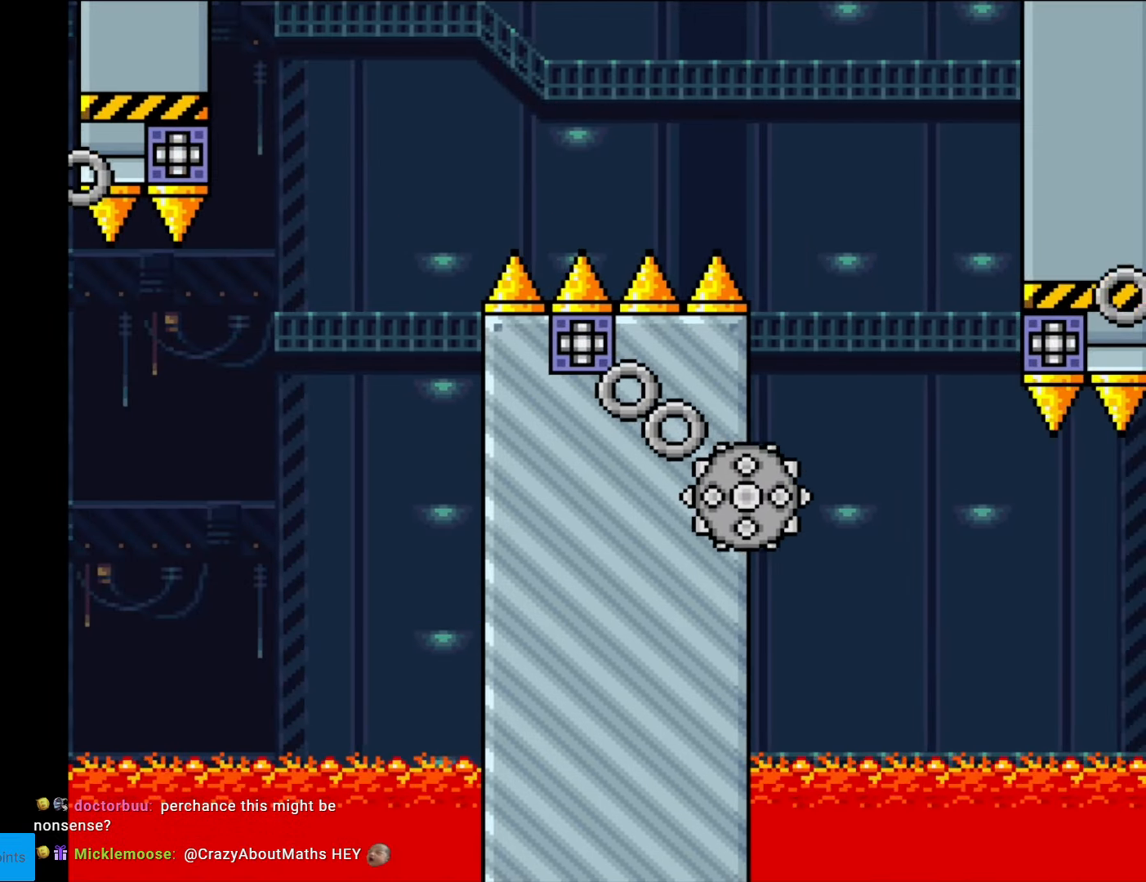
{"buttons": ["X", "DPAD_RIGHT"], "events": [[227, "DPAD_RIGHT", "up"], [227, "DPAD_UP", "down"], [262, "DPAD_LEFT", "down"], [262, "DPAD_UP", "up"], [420, "DPAD_LEFT", "up"], [472, "A", "up"], [507, "DPAD_RIGHT", "down"]]}
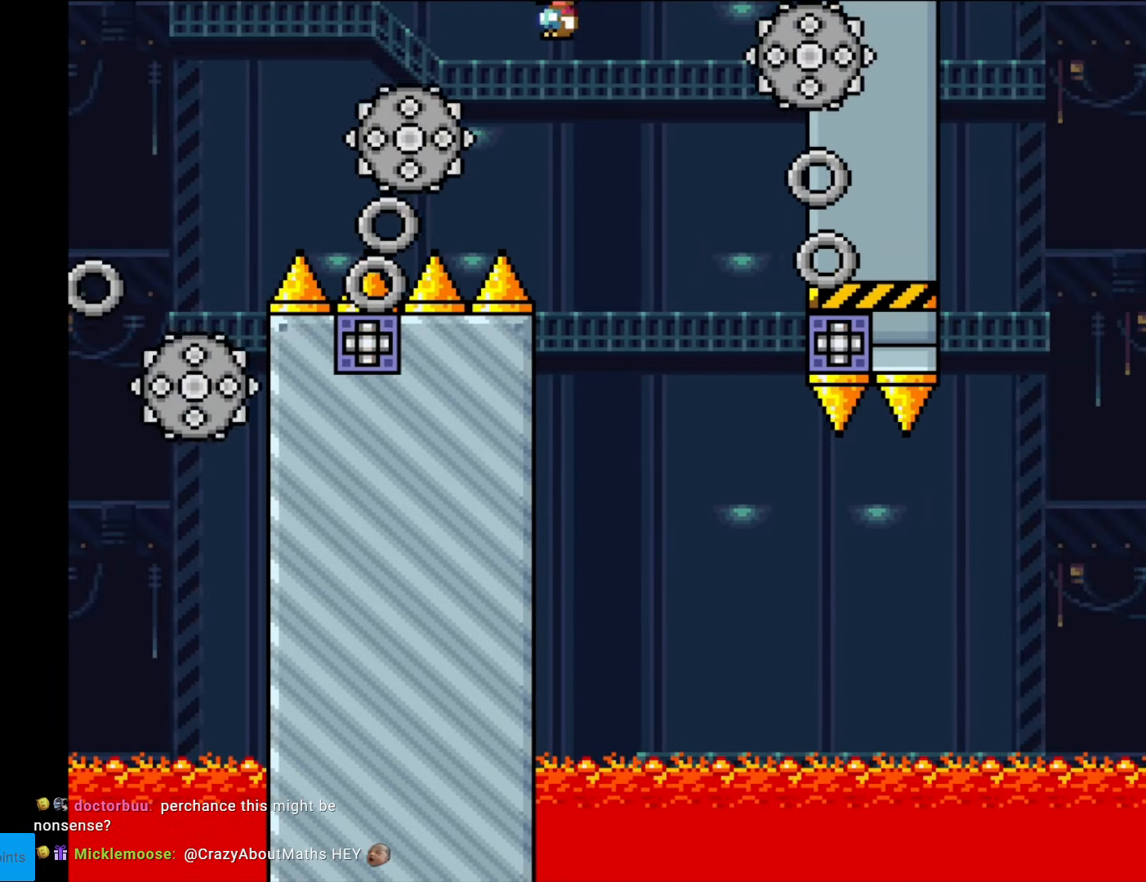
{"buttons": ["X", "DPAD_RIGHT"], "events": [[227, "DPAD_RIGHT", "up"], [245, "DPAD_LEFT", "down"], [262, "A", "down"], [367, "DPAD_LEFT", "up"], [455, "A", "up"], [472, "DPAD_RIGHT", "down"]]}
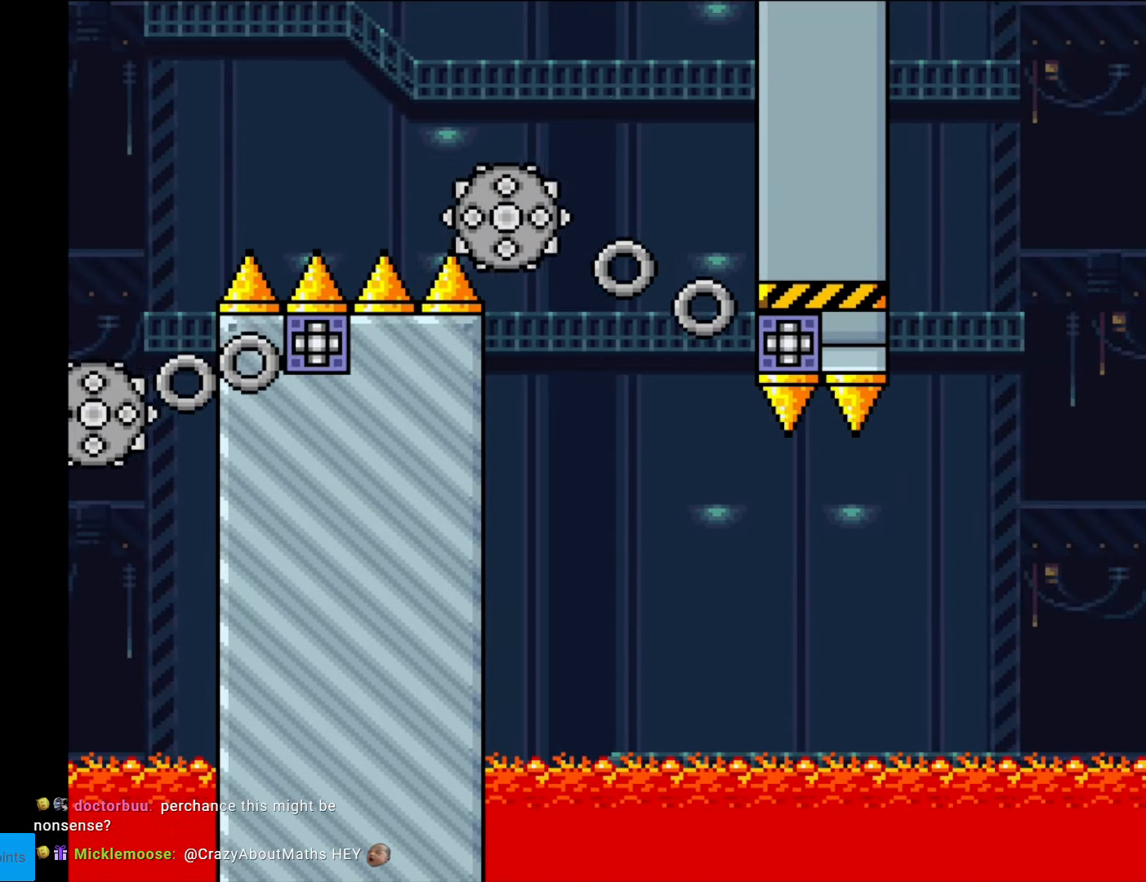
{"buttons": ["X"], "events": [[105, "DPAD_RIGHT", "up"]]}
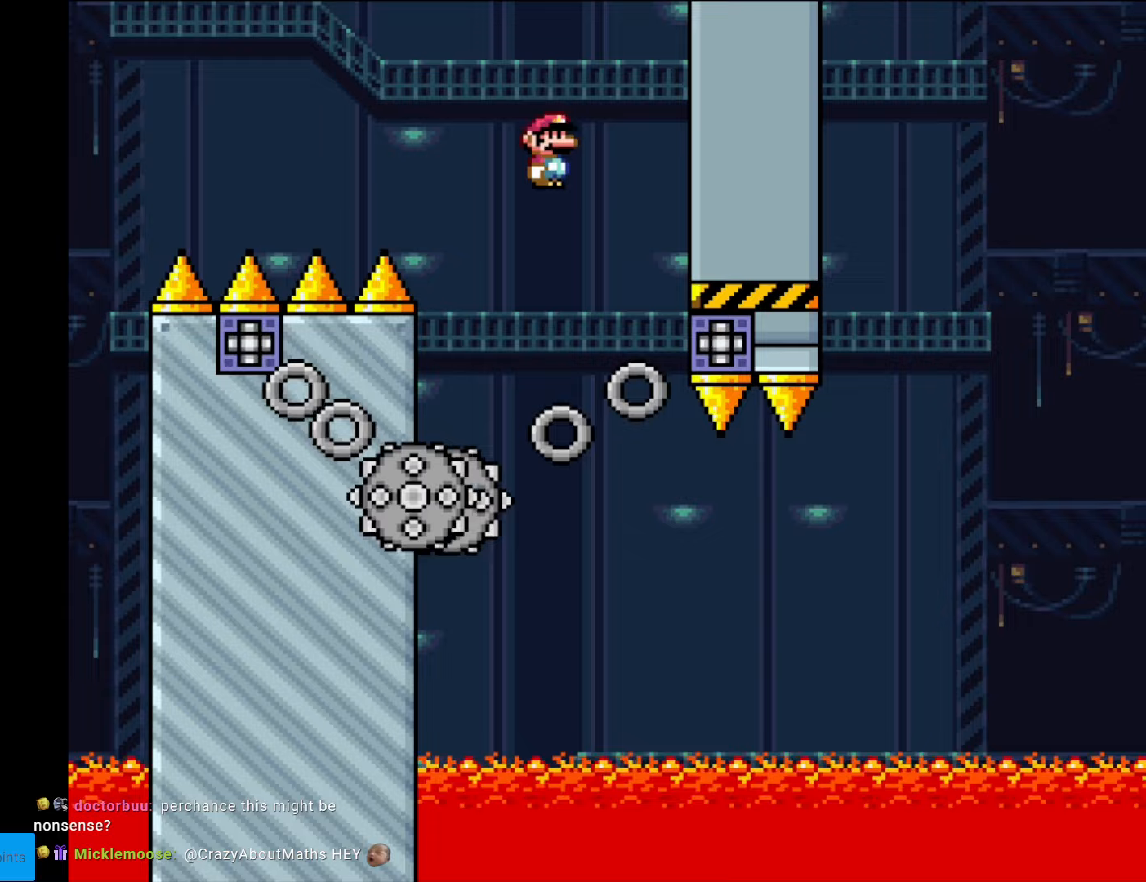
{"buttons": ["X", "DPAD_RIGHT"], "events": [[87, "DPAD_RIGHT", "down"], [210, "DPAD_RIGHT", "up"], [350, "DPAD_RIGHT", "down"]]}
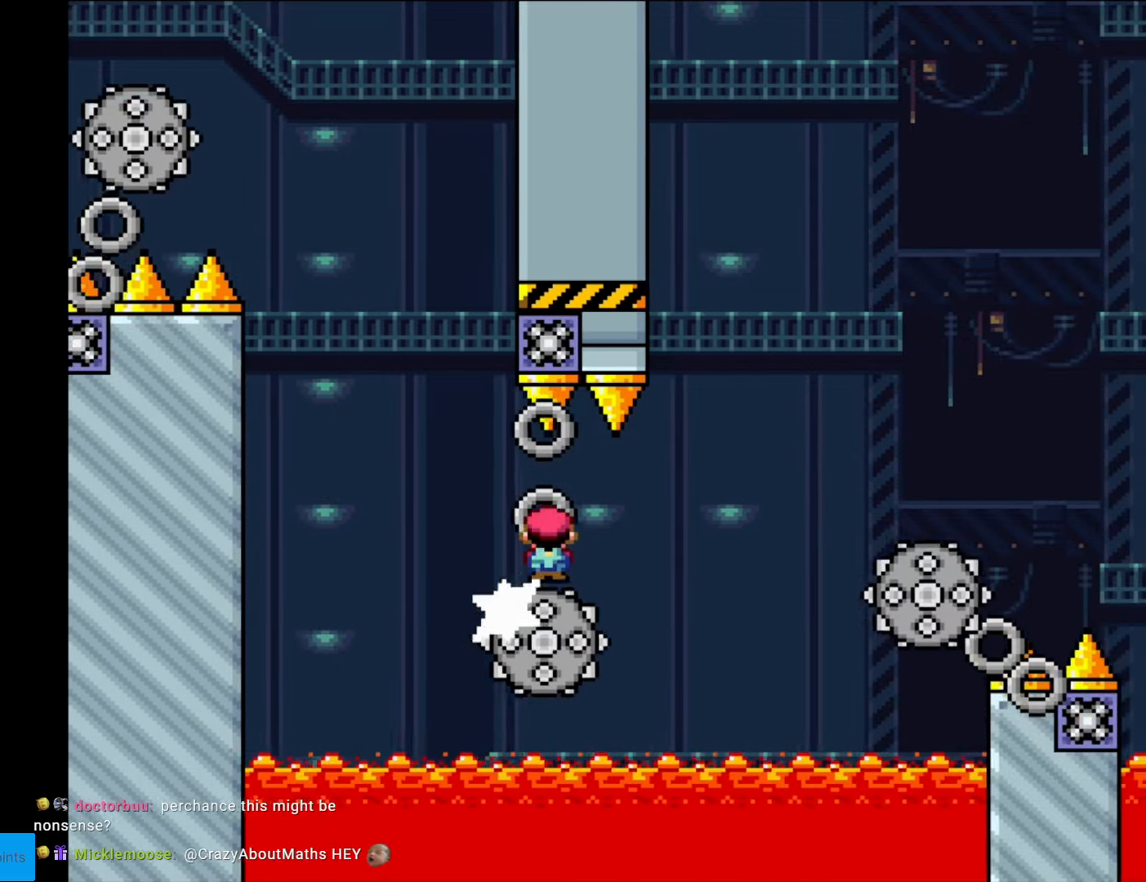
{"buttons": ["X", "DPAD_RIGHT"], "events": [[88, "A", "down"], [385, "DPAD_RIGHT", "up"], [403, "DPAD_LEFT", "down"], [420, "A", "up"], [490, "DPAD_LEFT", "up"], [490, "DPAD_RIGHT", "down"]]}
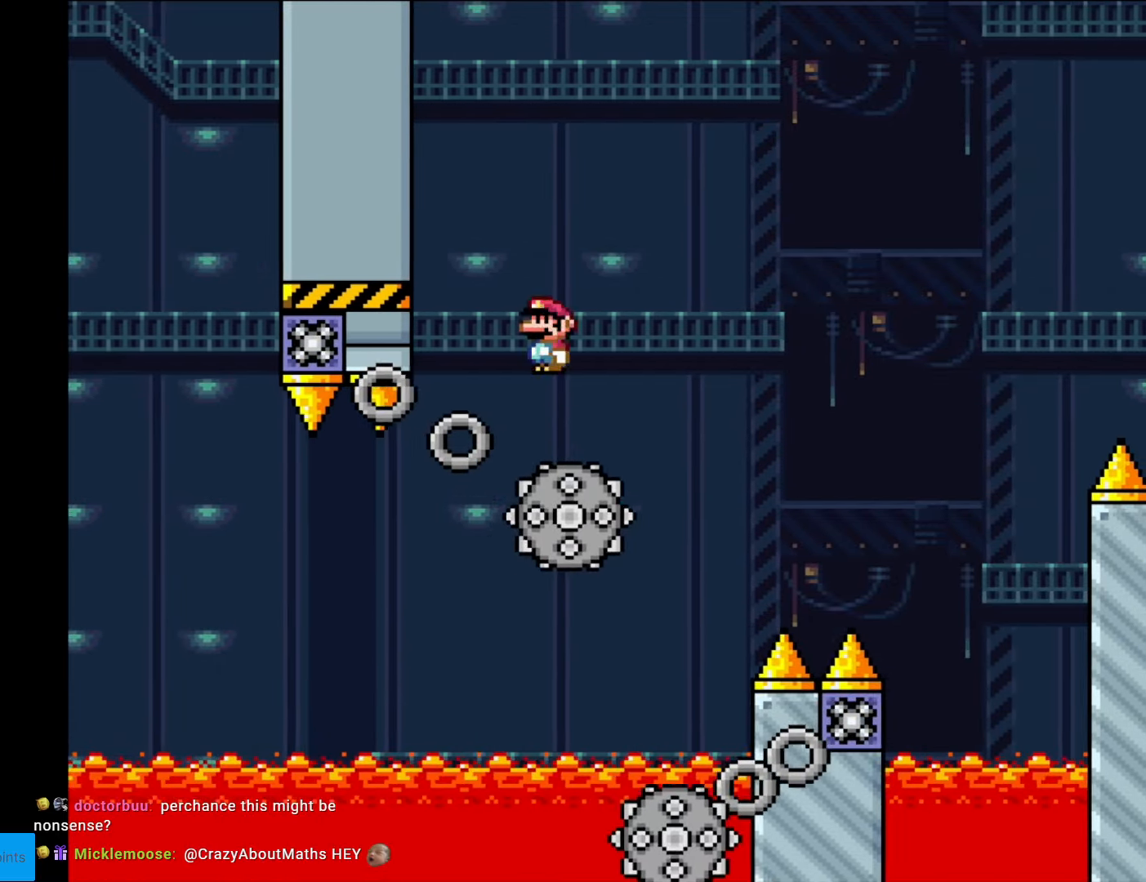
{"buttons": ["A", "X"], "events": [[122, "A", "down"], [157, "DPAD_RIGHT", "up"], [367, "A", "up"], [472, "A", "down"]]}
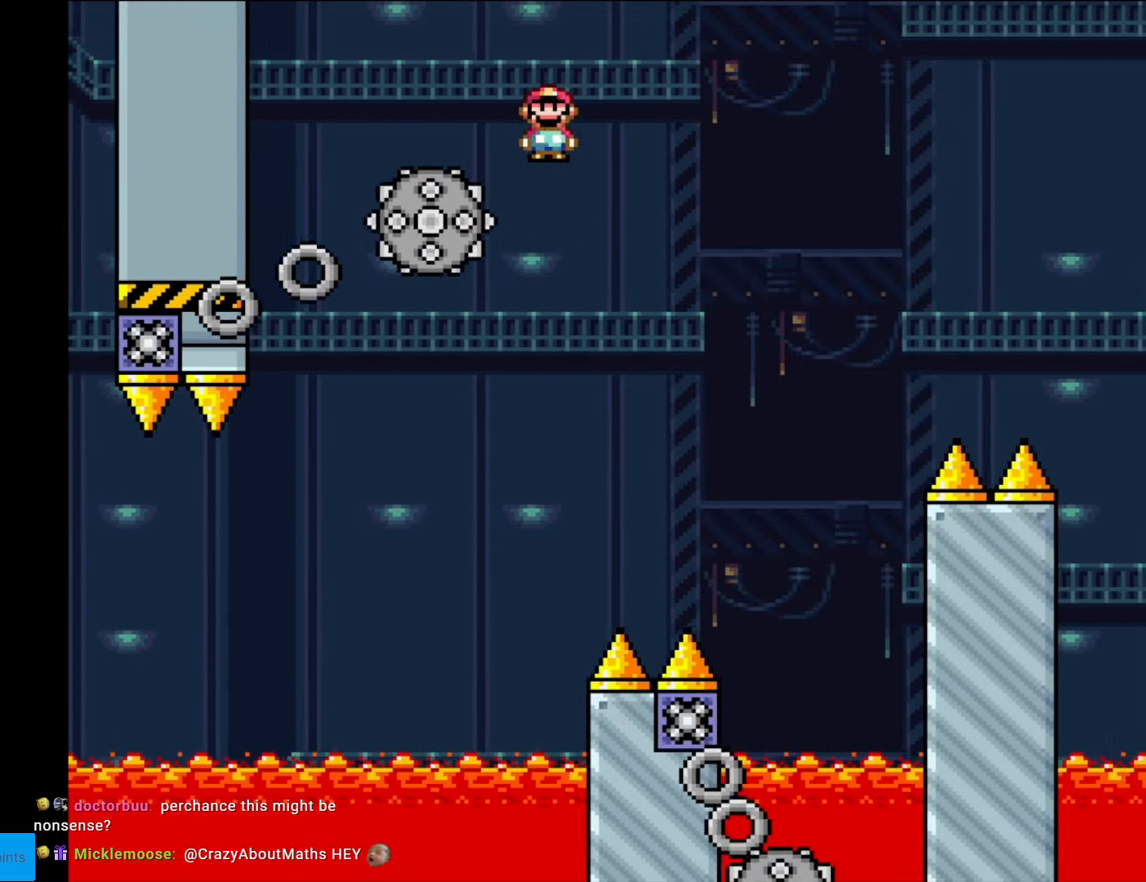
{"buttons": ["X", "DPAD_RIGHT"], "events": [[210, "A", "up"], [245, "DPAD_RIGHT", "down"]]}
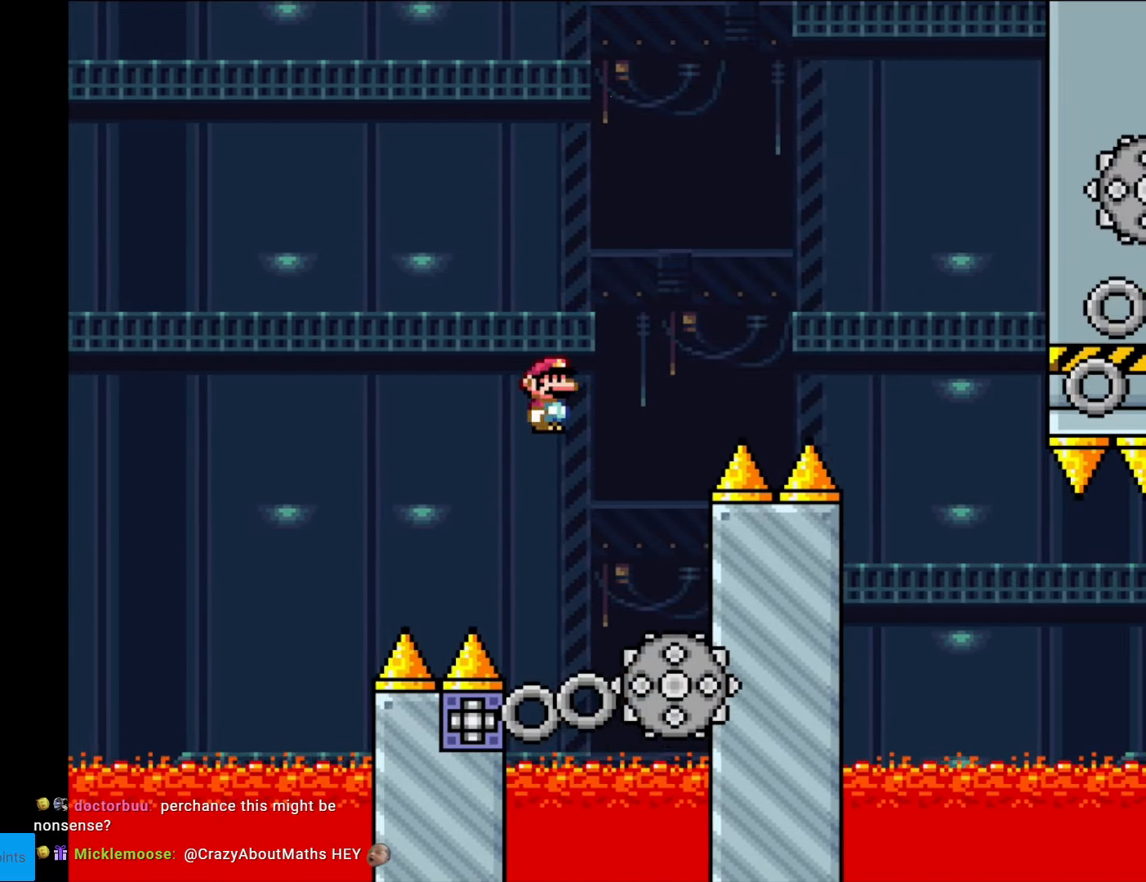
{"buttons": ["X", "DPAD_RIGHT"], "events": [[35, "A", "down"], [35, "DPAD_RIGHT", "up"], [70, "DPAD_LEFT", "down"], [227, "DPAD_LEFT", "up"], [332, "DPAD_RIGHT", "down"], [420, "A", "up"]]}
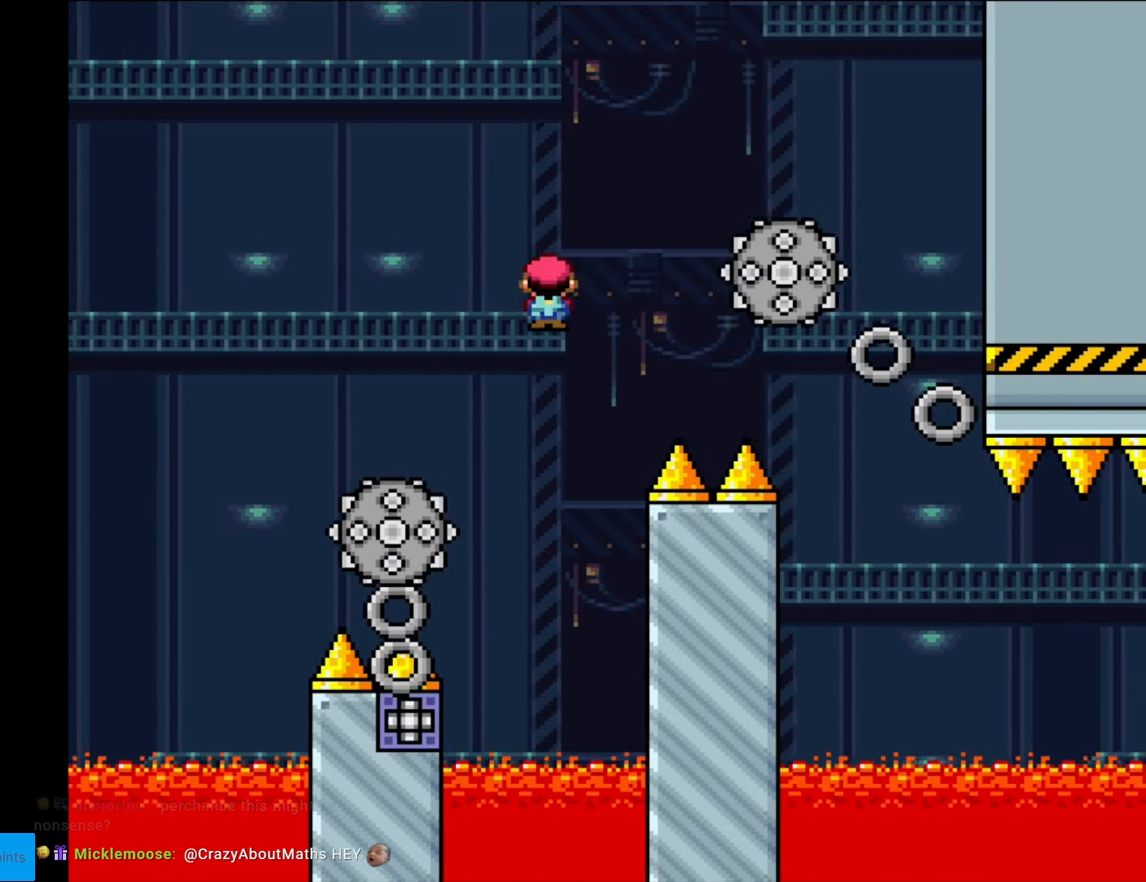
{"buttons": ["X"], "events": [[35, "A", "down"], [333, "DPAD_RIGHT", "up"], [385, "DPAD_LEFT", "down"], [403, "A", "up"], [490, "DPAD_LEFT", "up"]]}
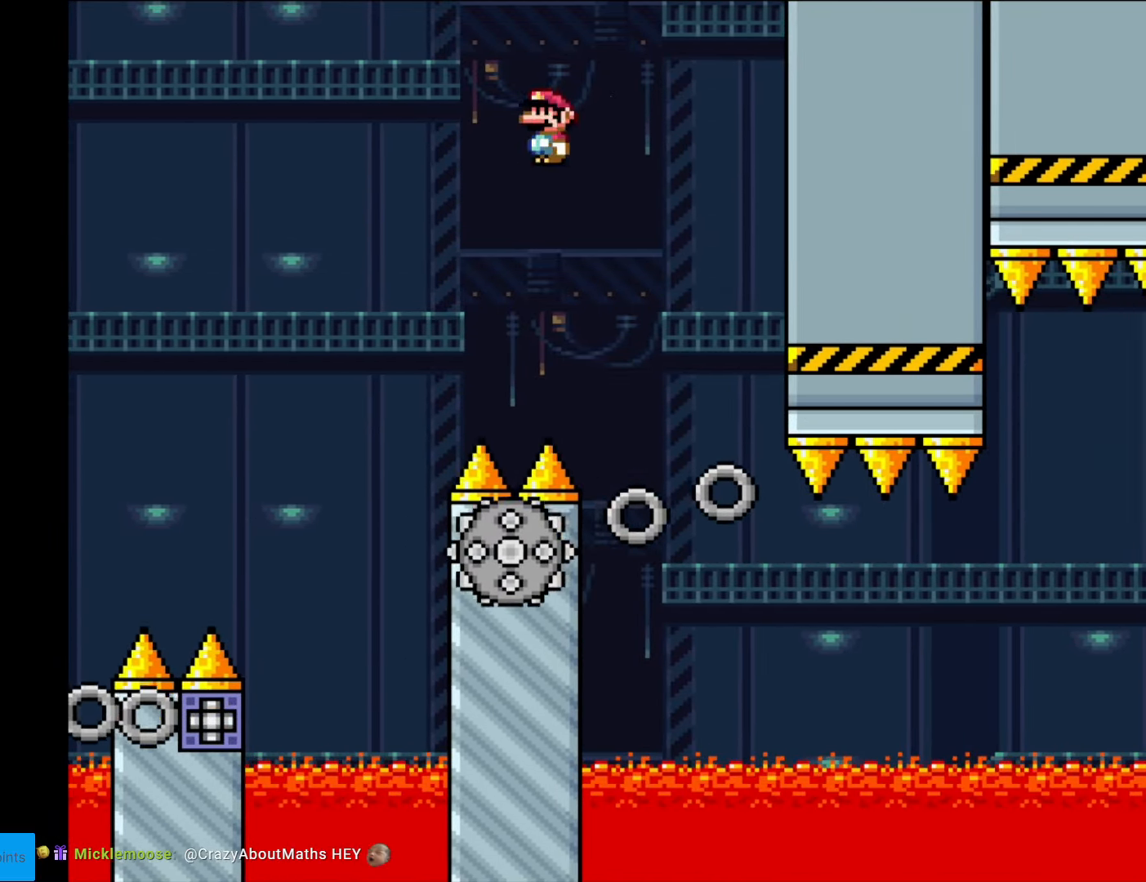
{"buttons": ["X", "DPAD_RIGHT"], "events": [[34, "DPAD_RIGHT", "down"], [209, "DPAD_RIGHT", "up"], [279, "DPAD_RIGHT", "down"]]}
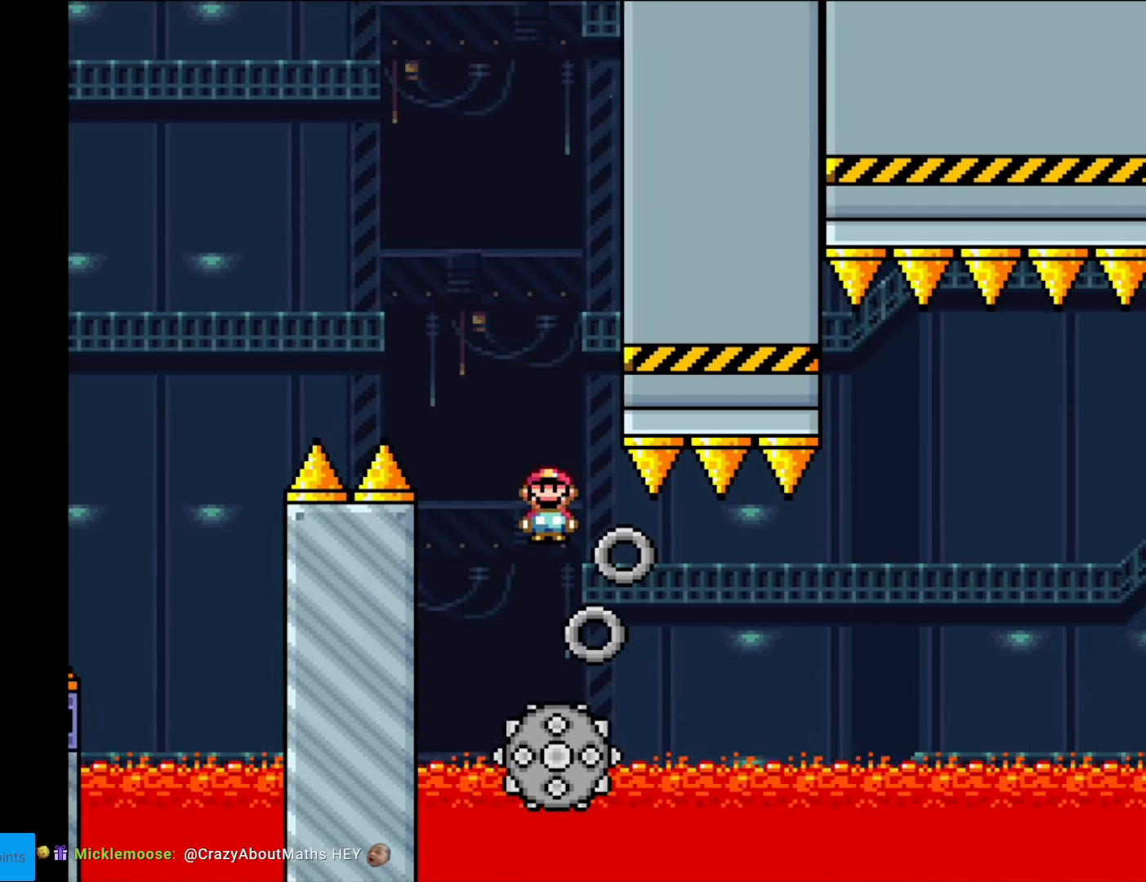
{"buttons": ["A", "X", "DPAD_RIGHT"], "events": [[350, "A", "down"]]}
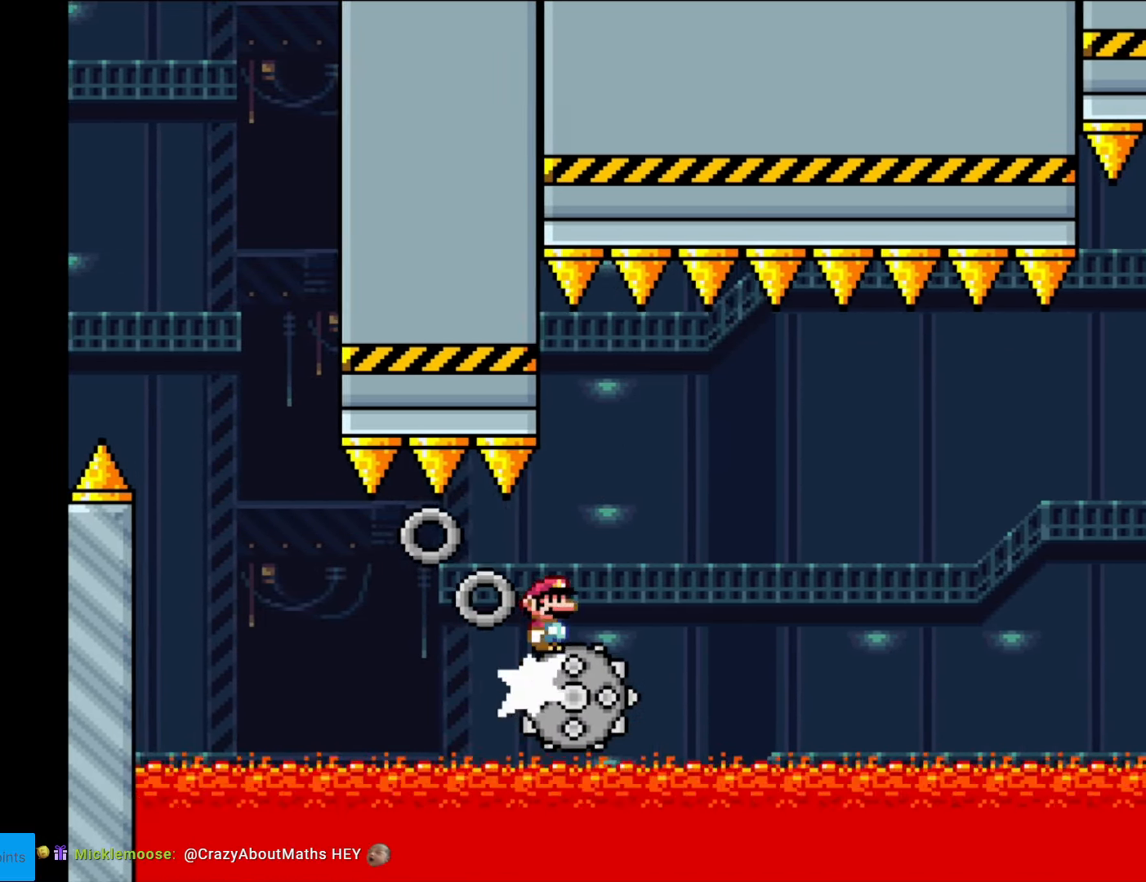
{"buttons": ["A", "X", "DPAD_RIGHT"], "events": [[244, "A", "up"], [332, "A", "down"]]}
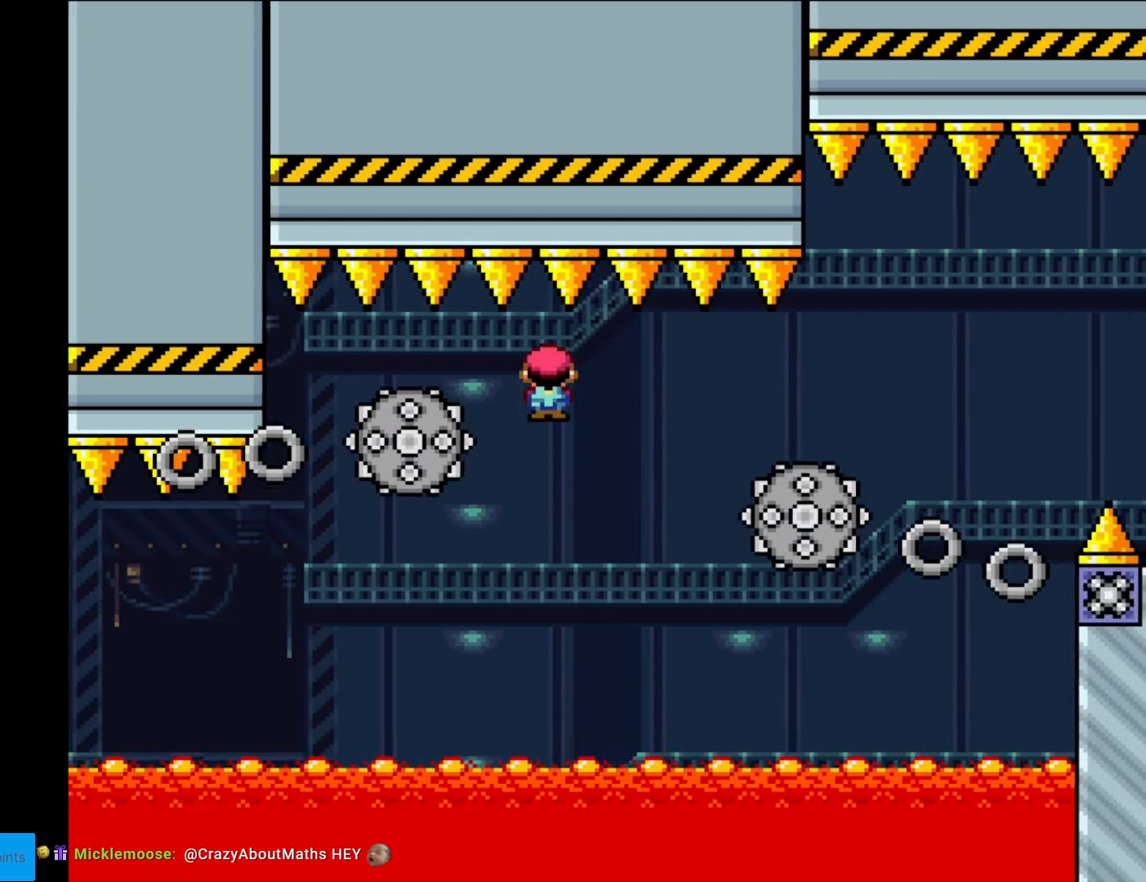
{"buttons": ["A", "X", "DPAD_RIGHT"], "events": [[70, "A", "up"], [105, "A", "down"]]}
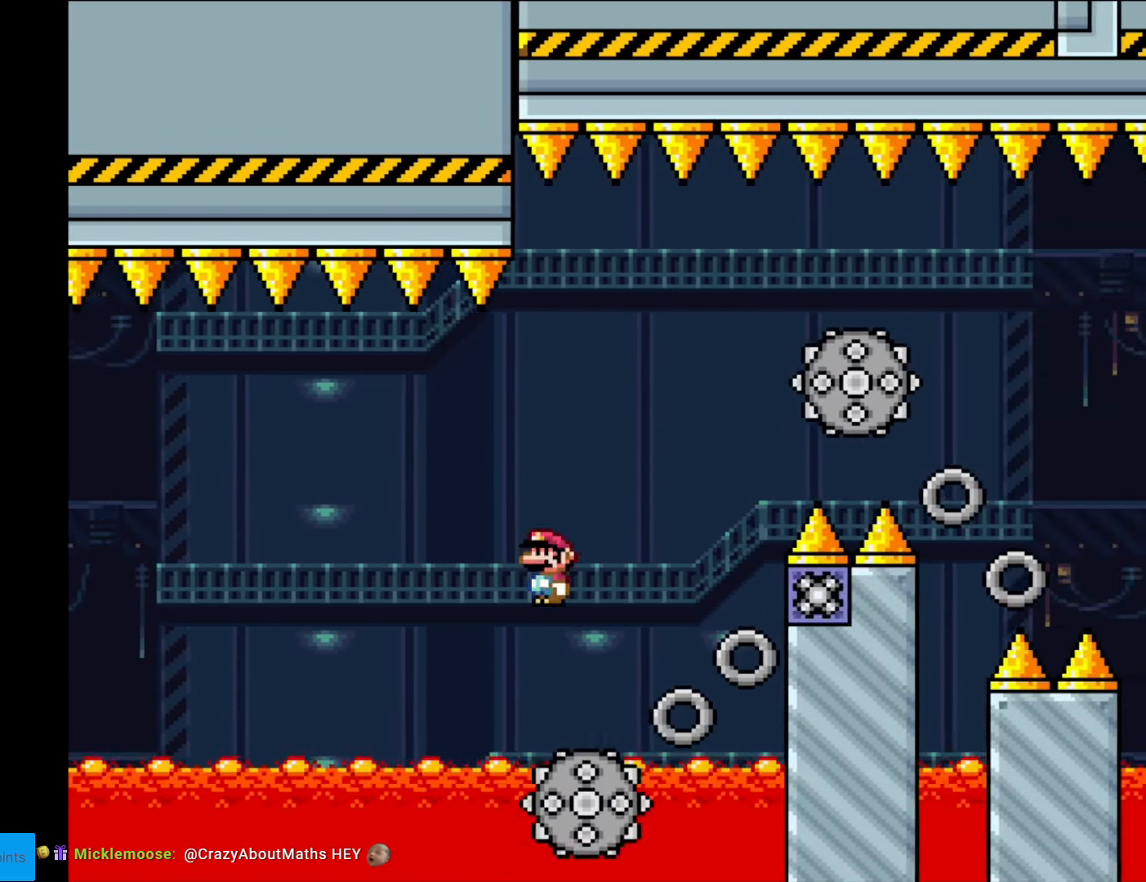
{"buttons": ["X", "DPAD_RIGHT"], "events": [[69, "A", "up"], [192, "DPAD_RIGHT", "up"], [192, "DPAD_UP", "down"], [244, "DPAD_LEFT", "down"], [244, "DPAD_UP", "up"], [262, "A", "down"], [262, "DPAD_LEFT", "up"], [262, "DPAD_UP", "down"], [297, "DPAD_RIGHT", "down"], [297, "DPAD_UP", "up"], [507, "A", "up"]]}
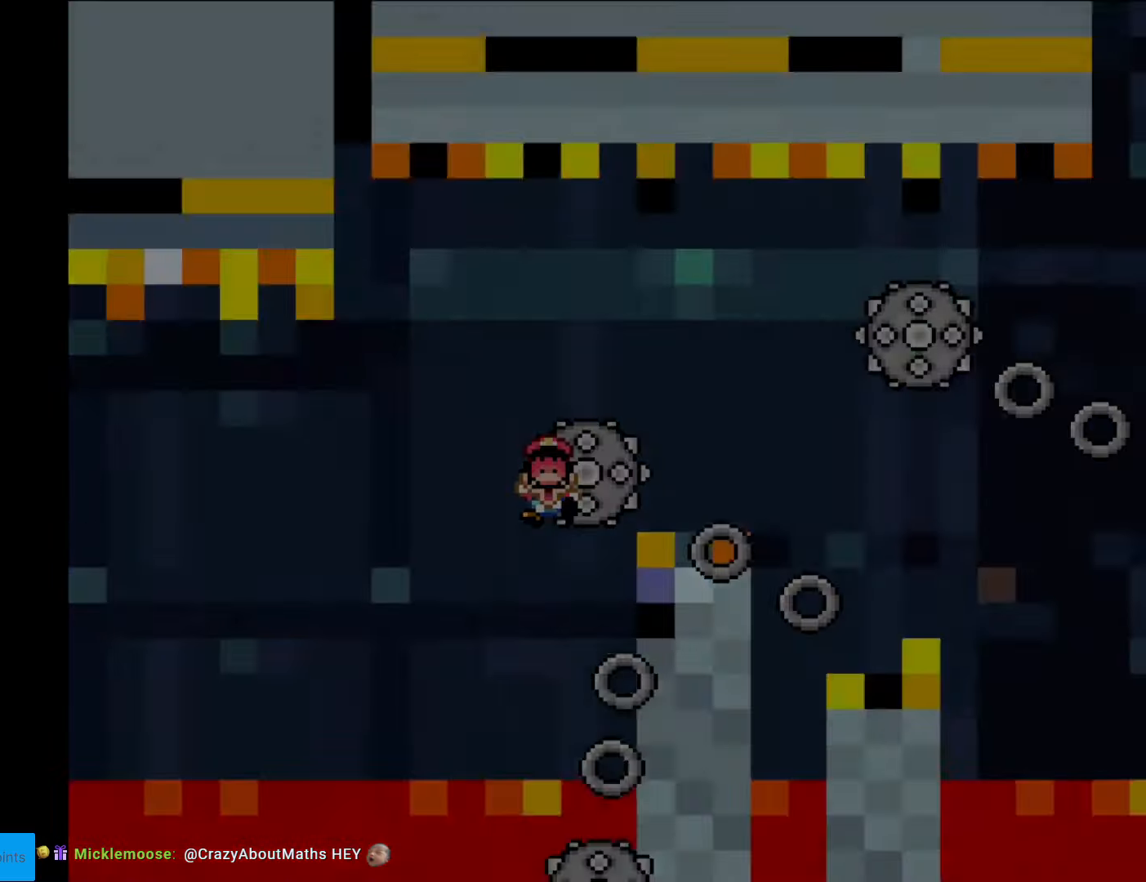
{"buttons": [], "events": [[105, "DPAD_RIGHT", "up"], [280, "X", "up"]]}
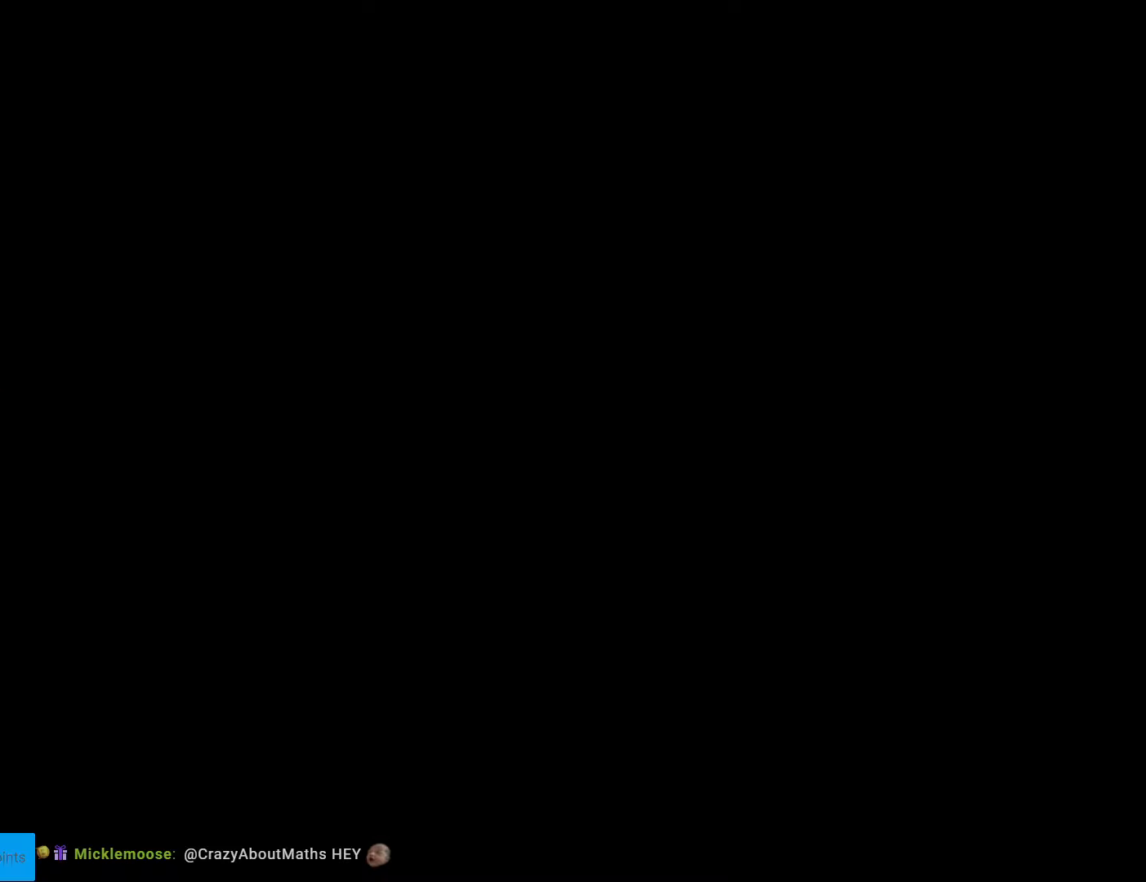
{"buttons": ["B", "DPAD_RIGHT"], "events": [[105, "B", "down"], [123, "Y", "down"], [263, "DPAD_RIGHT", "down"], [315, "Y", "up"]]}
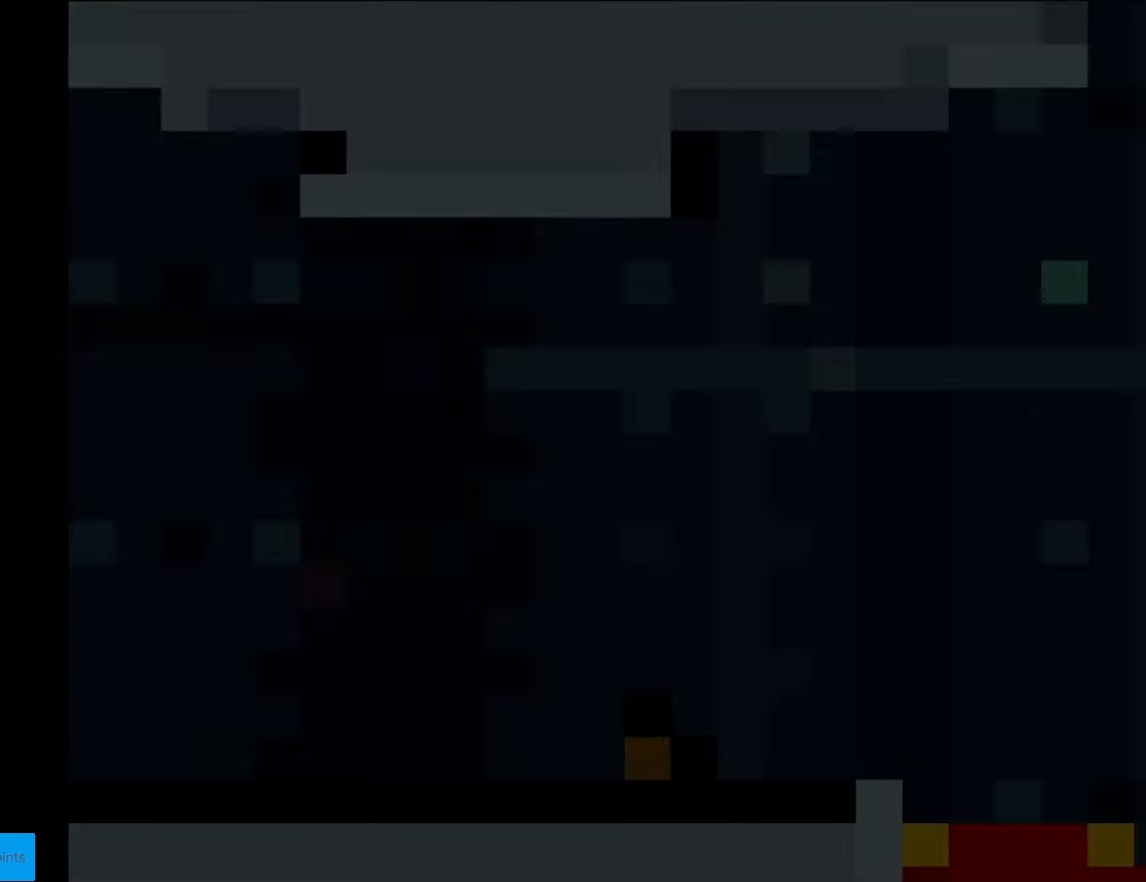
{"buttons": ["B", "Y", "DPAD_RIGHT"], "events": [[35, "Y", "down"]]}
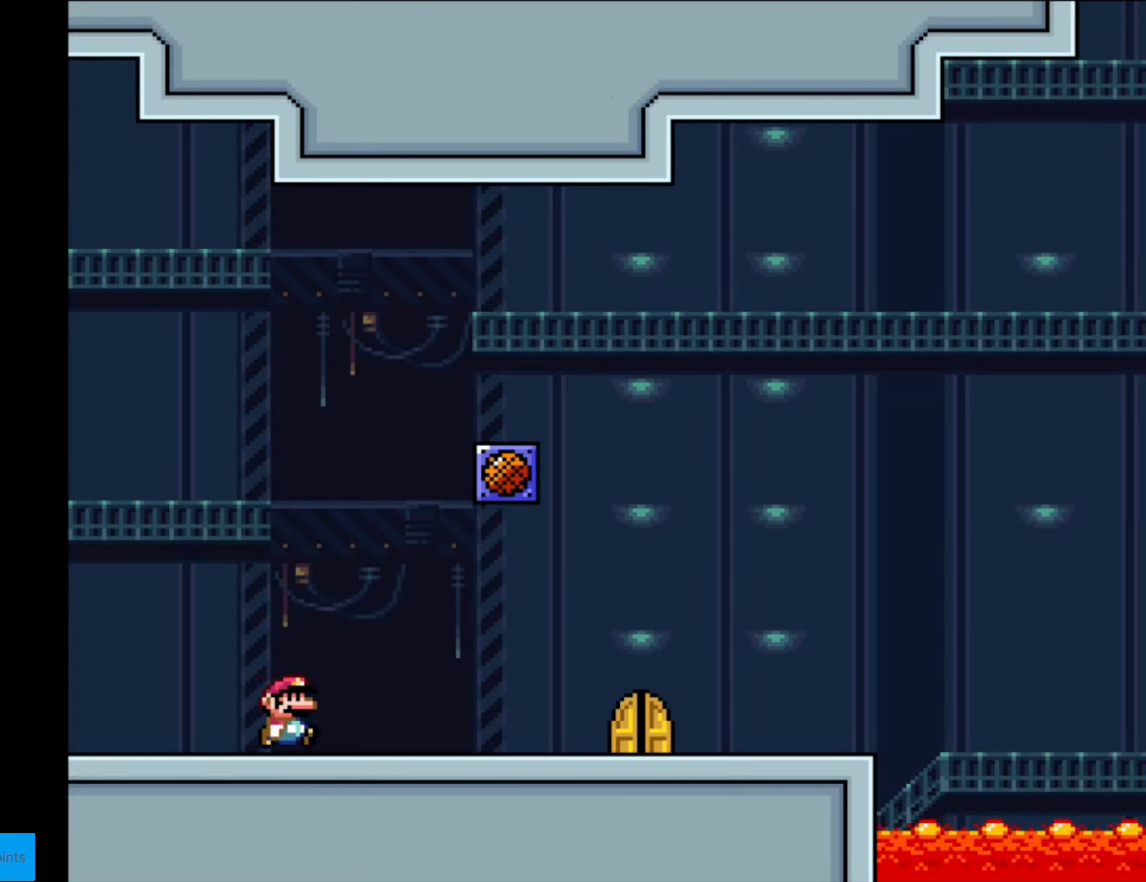
{"buttons": ["B", "Y", "DPAD_RIGHT"], "events": []}
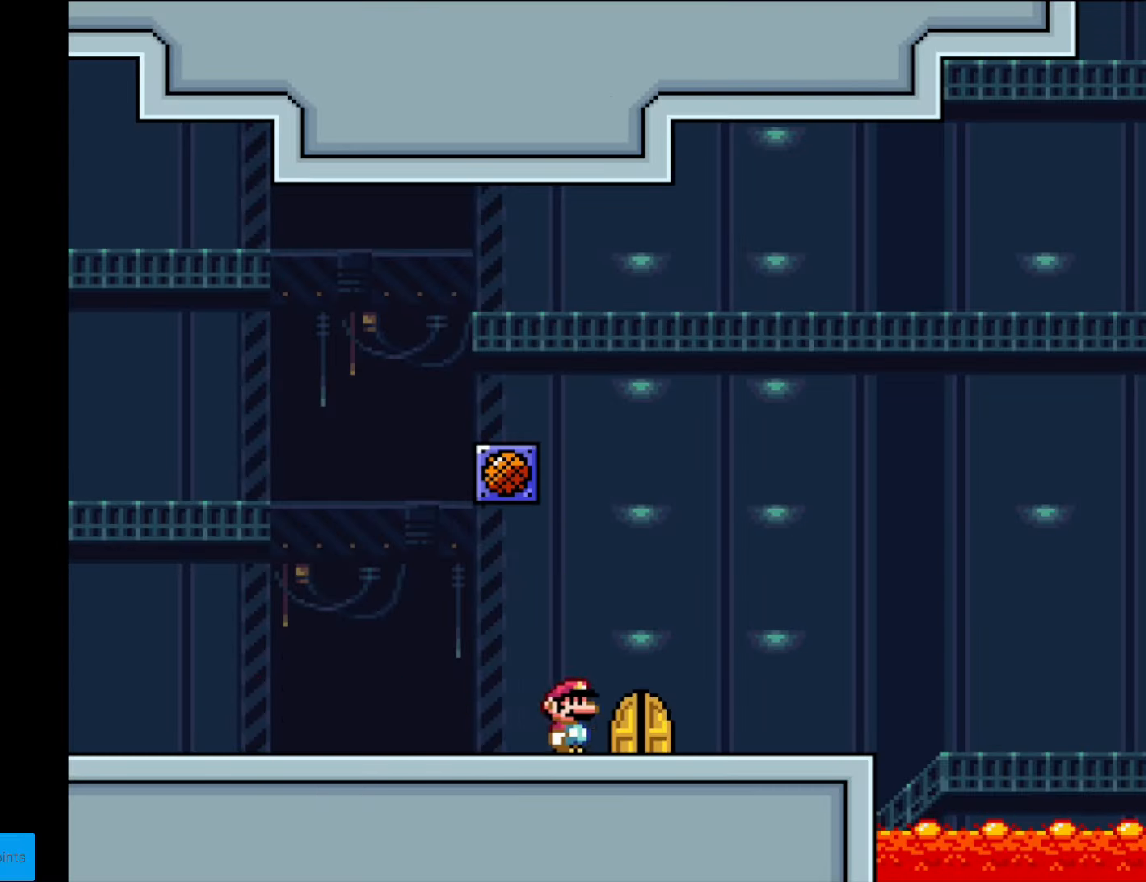
{"buttons": [], "events": [[70, "DPAD_RIGHT", "up"], [157, "DPAD_UP", "down"], [227, "DPAD_LEFT", "down"], [262, "DPAD_LEFT", "up"], [332, "DPAD_UP", "up"], [350, "Y", "up"], [367, "B", "up"]]}
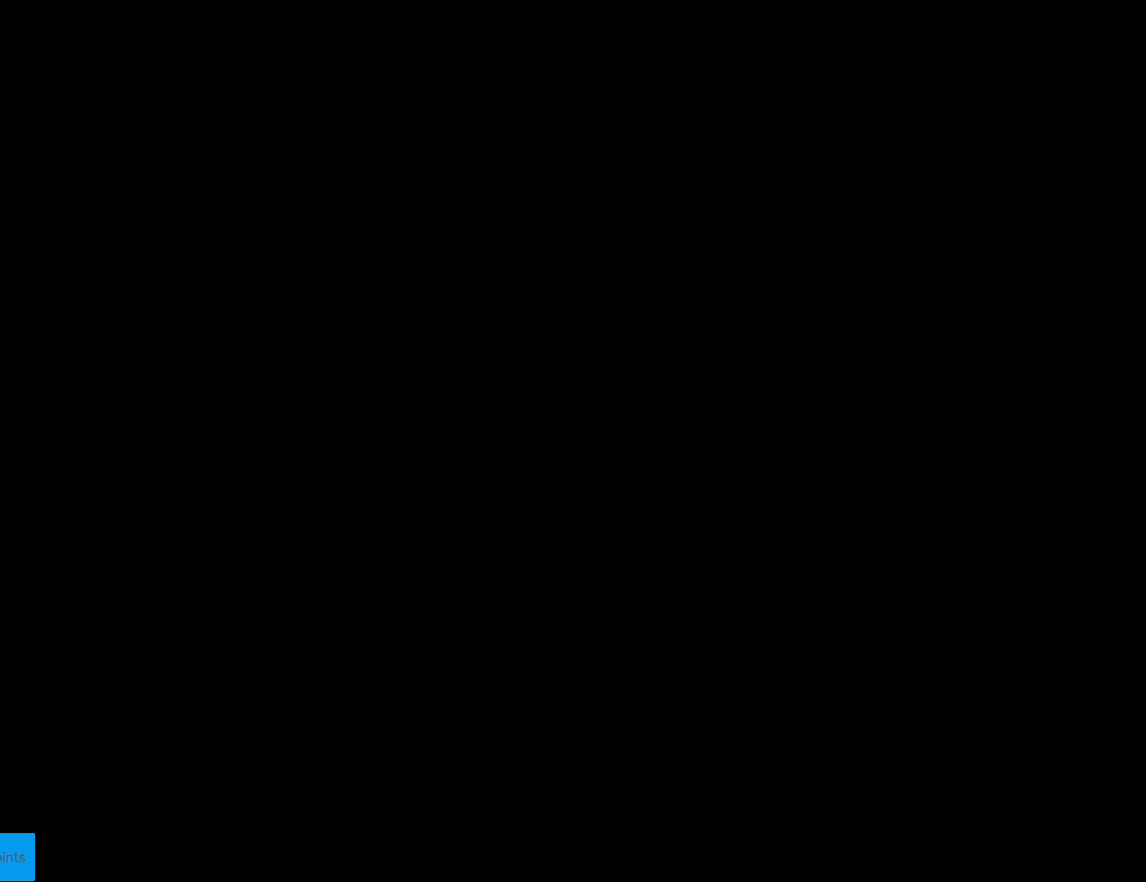
{"buttons": ["B", "Y", "DPAD_RIGHT"], "events": [[367, "Y", "down"], [402, "DPAD_RIGHT", "down"], [437, "B", "down"]]}
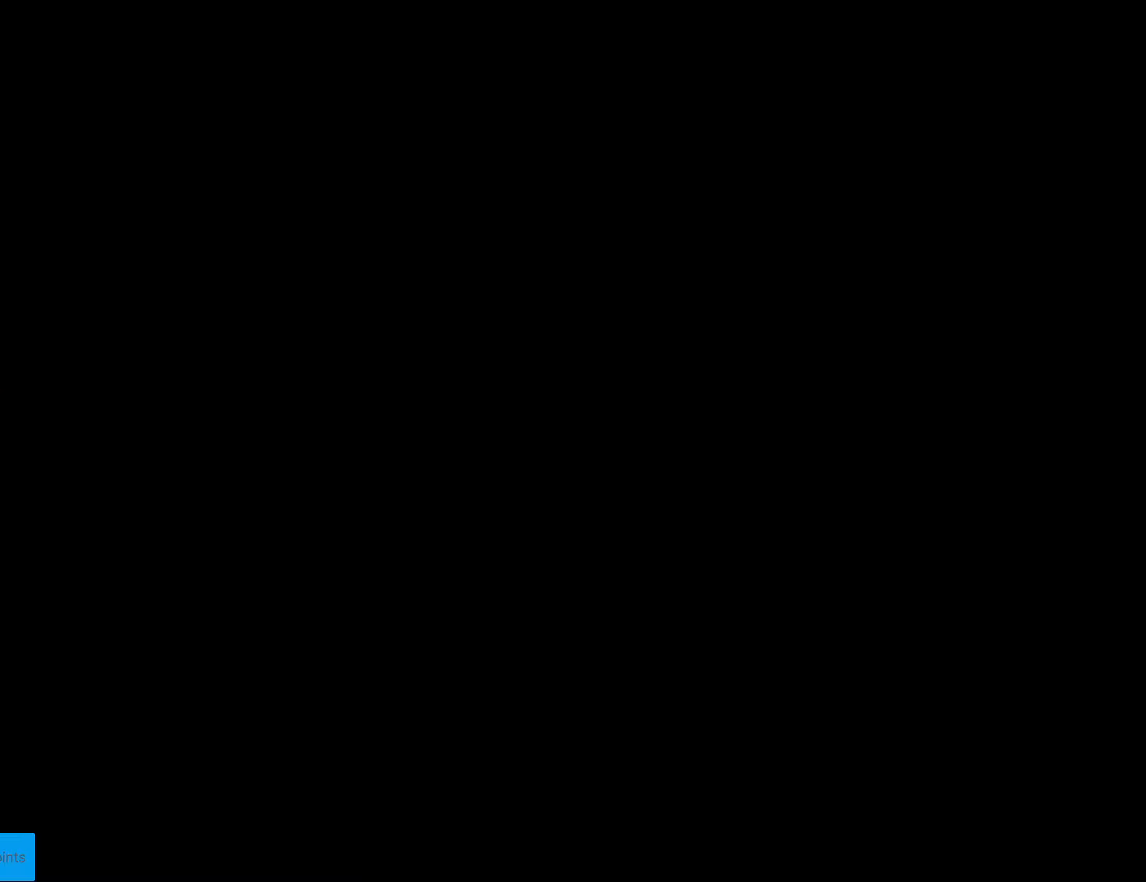
{"buttons": ["B", "Y", "DPAD_RIGHT"], "events": []}
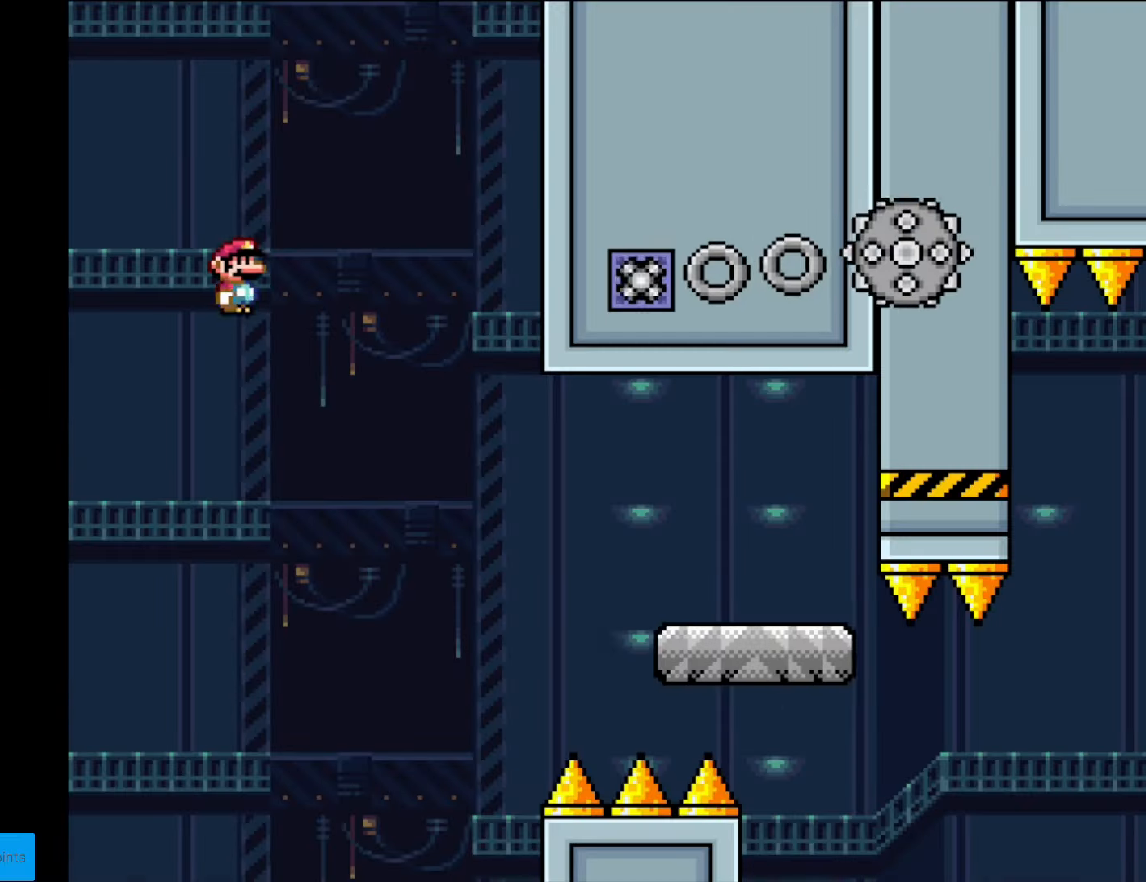
{"buttons": ["X", "DPAD_RIGHT"], "events": [[70, "B", "up"], [87, "X", "down"], [105, "Y", "up"]]}
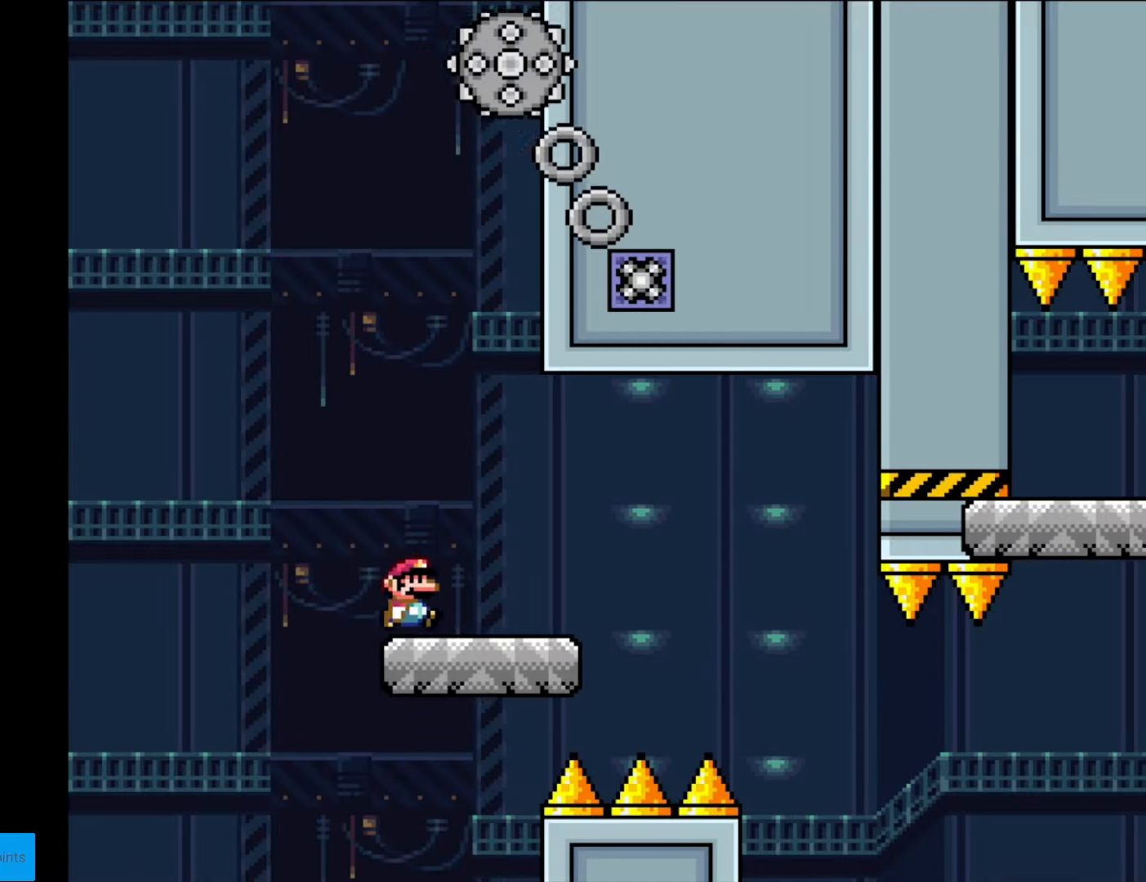
{"buttons": ["X", "DPAD_RIGHT"], "events": [[280, "A", "down"], [367, "A", "up"]]}
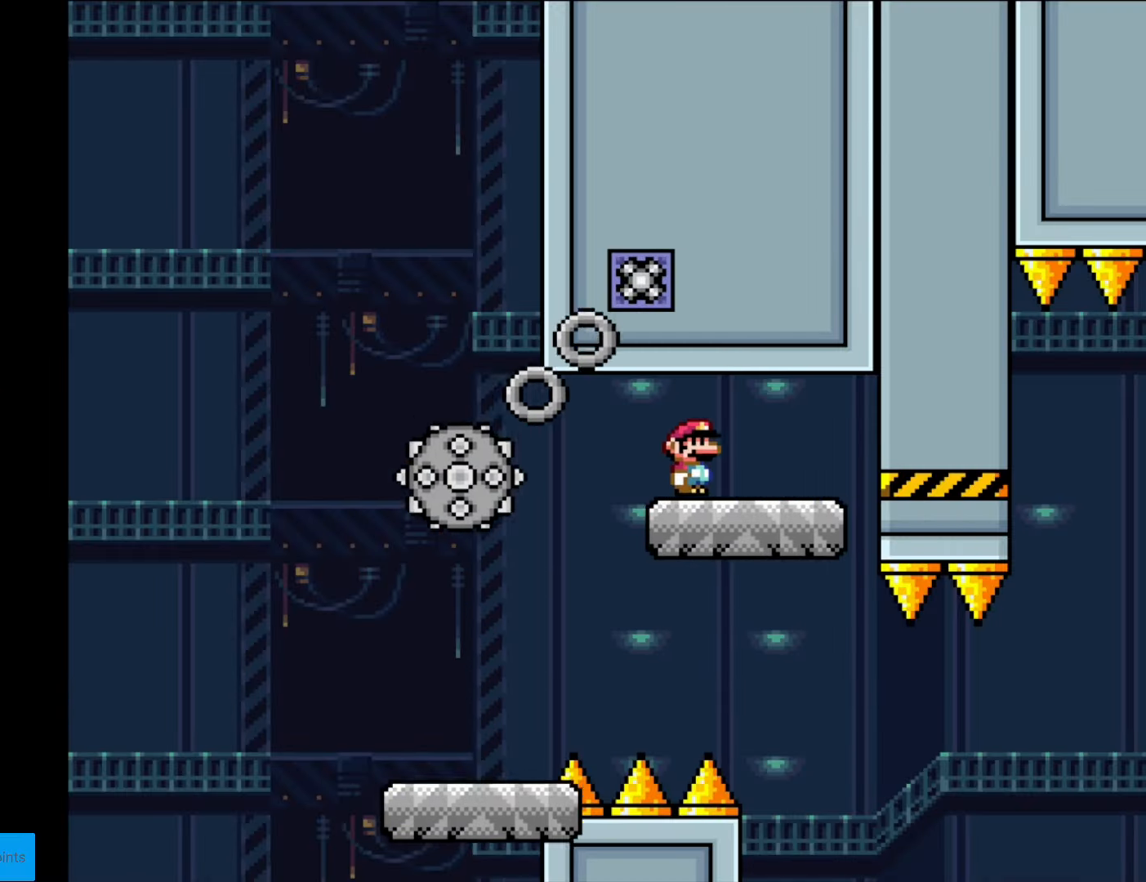
{"buttons": ["X"], "events": [[192, "DPAD_RIGHT", "up"], [210, "DPAD_LEFT", "down"], [350, "DPAD_LEFT", "up"]]}
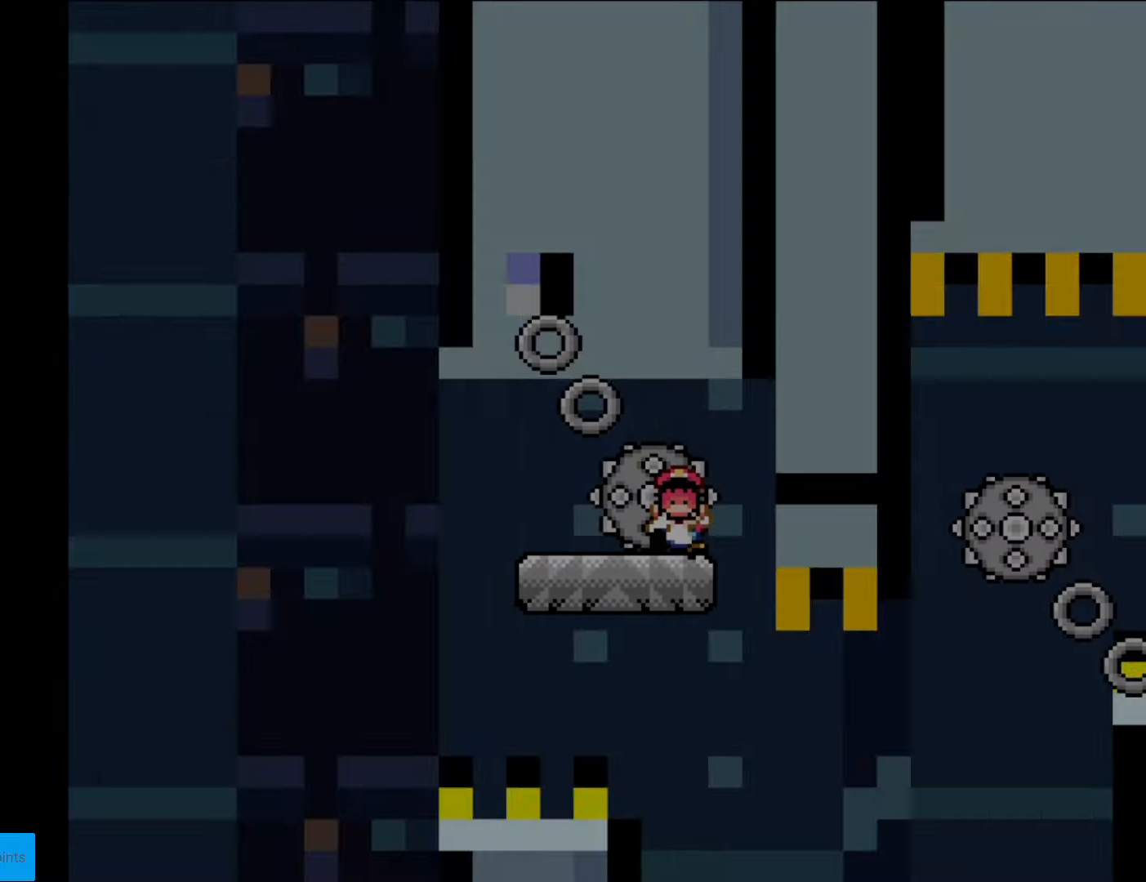
{"buttons": [], "events": [[297, "X", "up"]]}
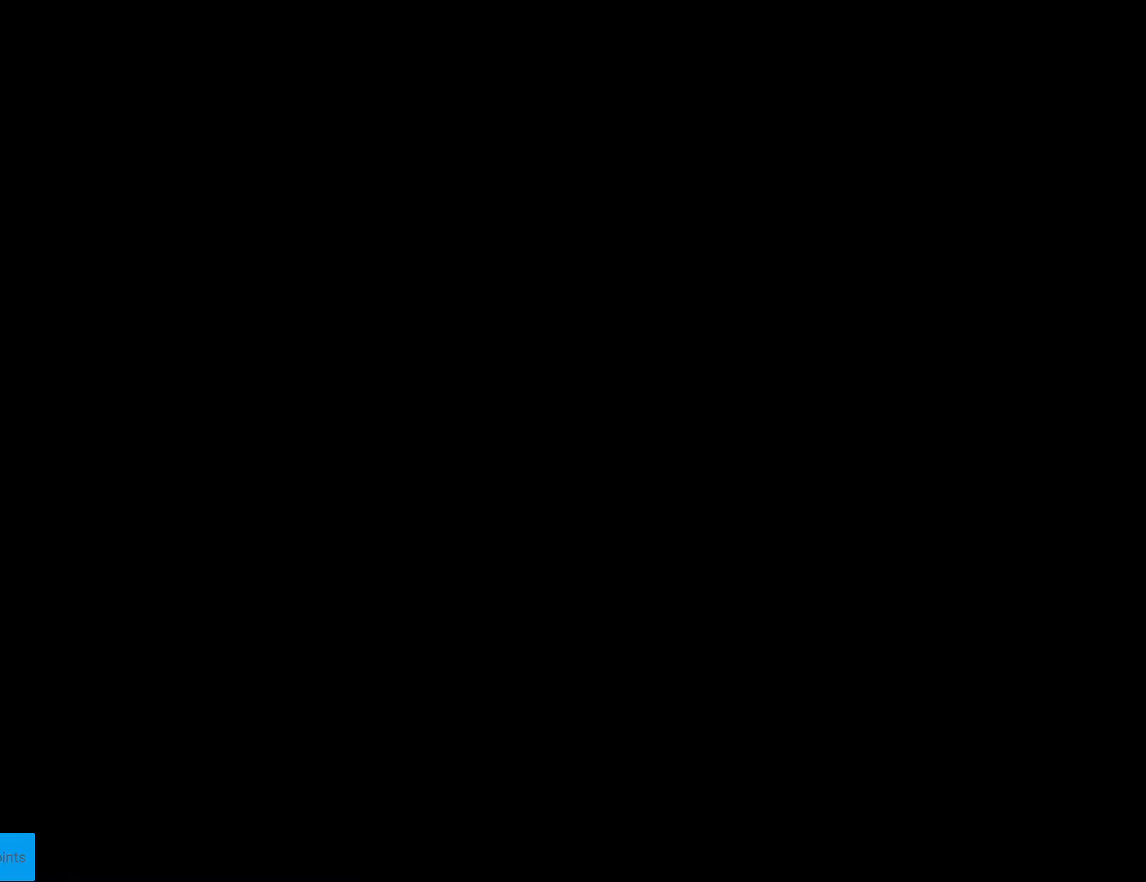
{"buttons": [], "events": []}
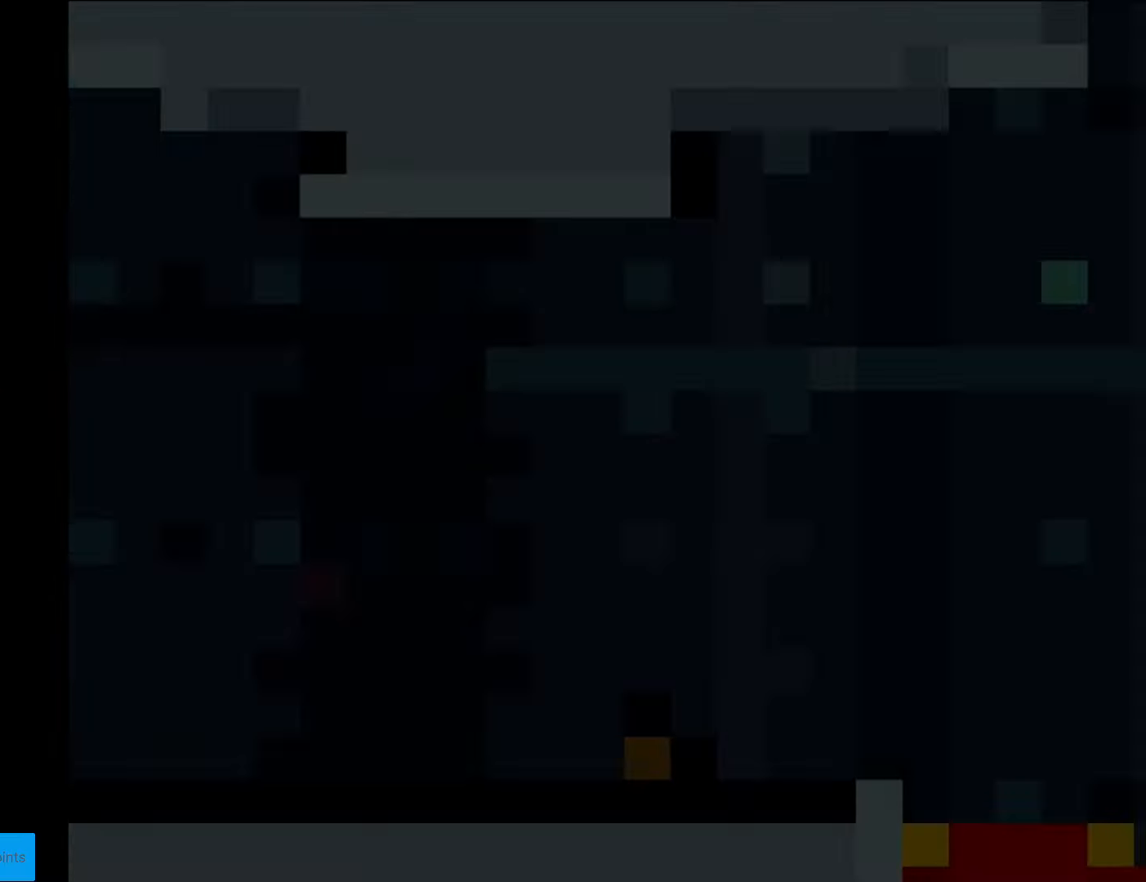
{"buttons": ["DPAD_RIGHT"], "events": [[315, "DPAD_RIGHT", "down"]]}
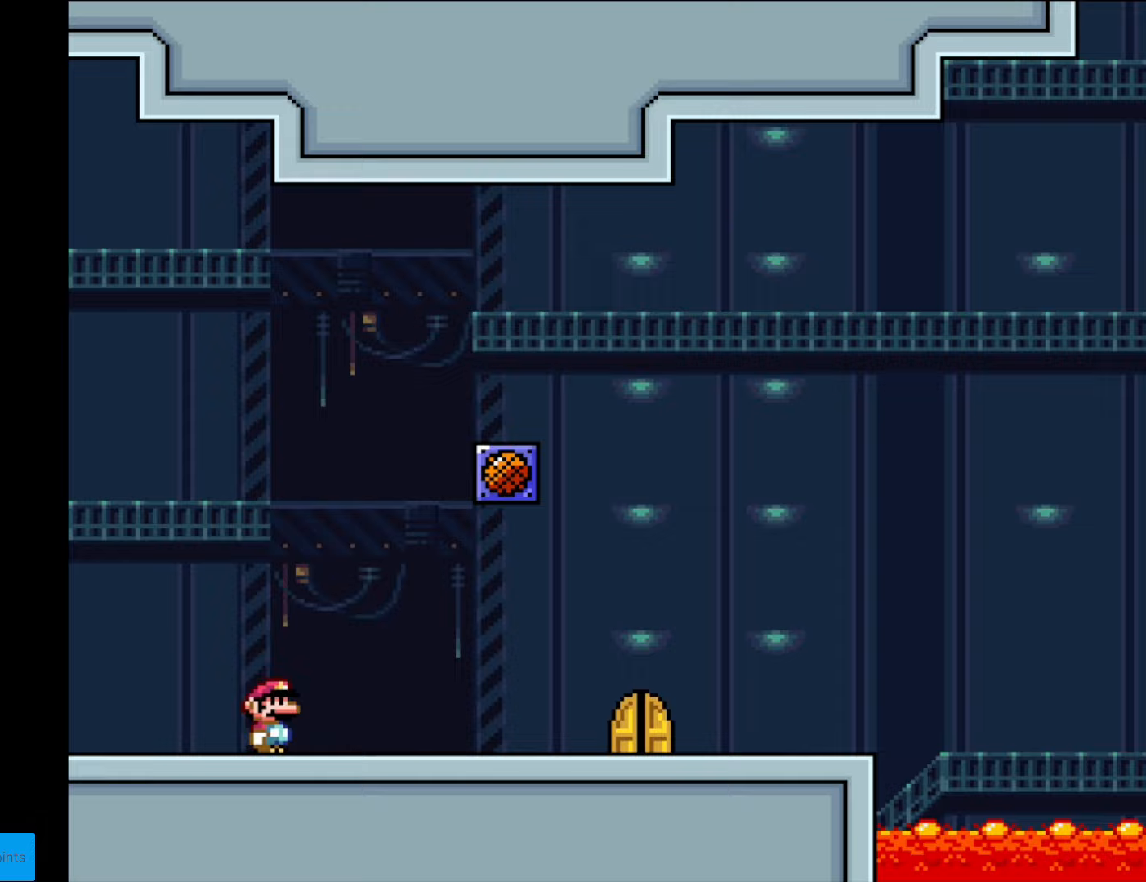
{"buttons": ["DPAD_RIGHT"], "events": []}
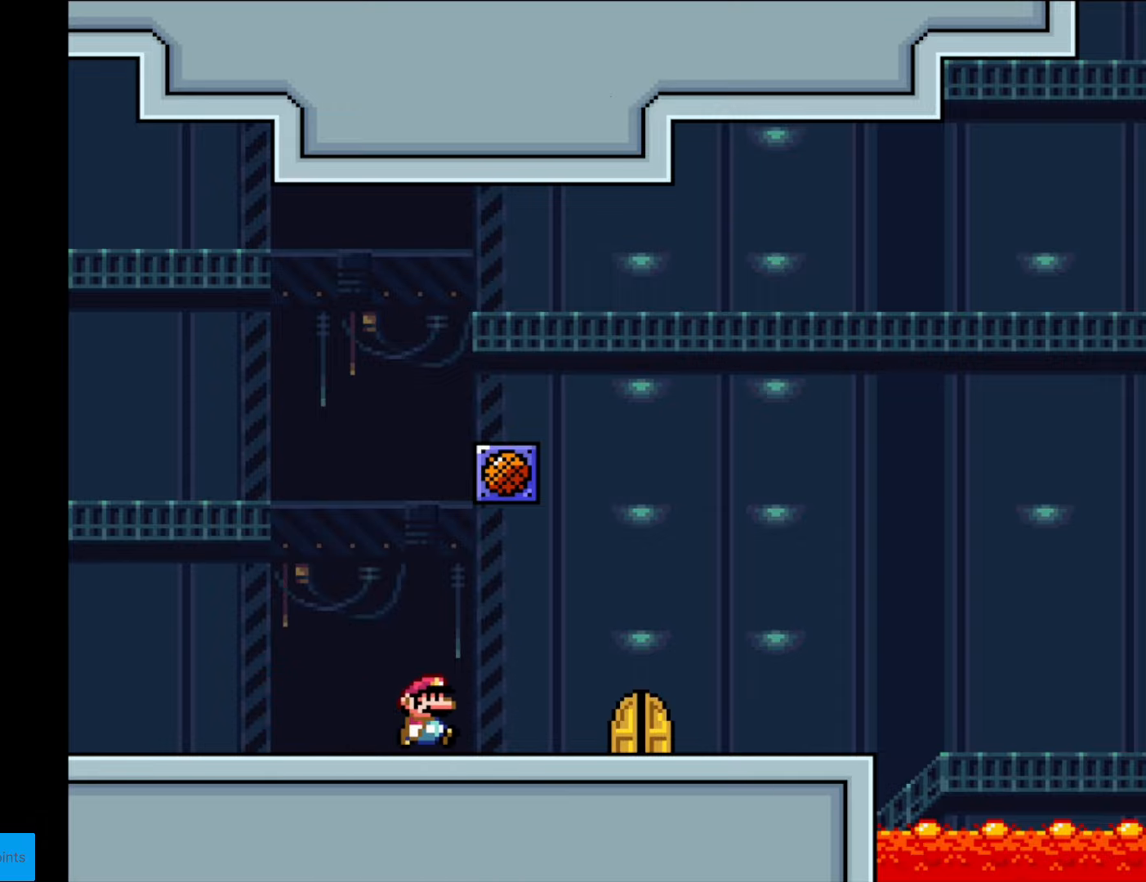
{"buttons": ["DPAD_RIGHT"], "events": []}